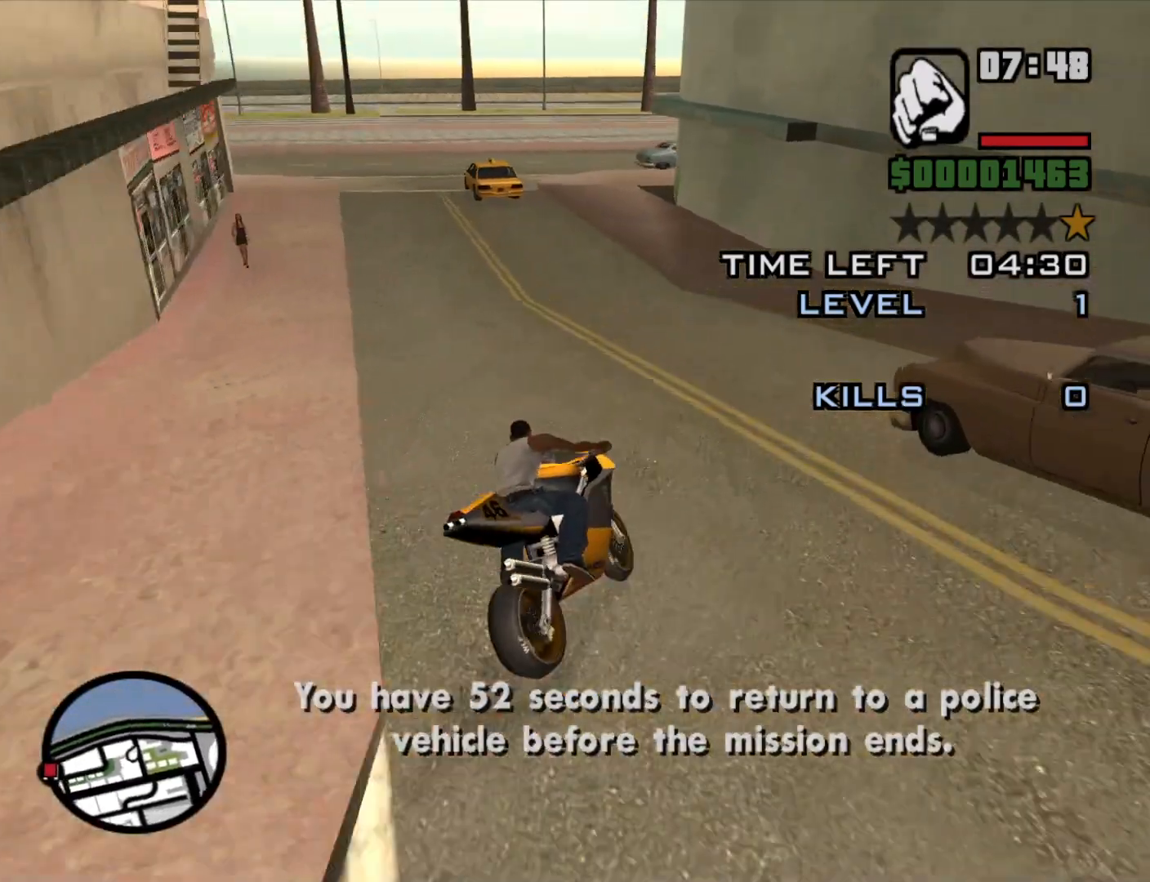
Gameplay with keyboard and mouse; each line is a JSON object with the keys and mouse buttons held at the frame after it. "events" lists presses ("down") and releases ("up") of "1", "2", "3", "4", "5", "6", "a", "alt", "c", "ctrl", "d", "down", "e", "escape", "f", "f1", "f2", "f3", "g", "h", "left", "num2", "q", "r", "right", "s", "shift", "space", "t", "tab", "up", "v", "w", "x", "z", "mouse_left", "mouse_middle", "mouse_right", "mouse_wheel_up" and "mouse_wheel_down" between this image and that frame as [ms after this image, input, new state], when the widget could be followed in between. "mouse_left", "mouse_middle", "mouse_right", "mouse_wheel_up", "mouse_wheel_down" = the "left", "middle", "right", "wheel_up", "wheel_down" buttons of the "mouse" list. No other keys are recorded. Mouse movement is not recorded.
{"keys": ["a"], "mouse": [], "events": [[66, "space", "down"], [150, "space", "up"], [350, "2", "down"], [350, "w", "down"], [450, "2", "up"], [450, "w", "up"]]}
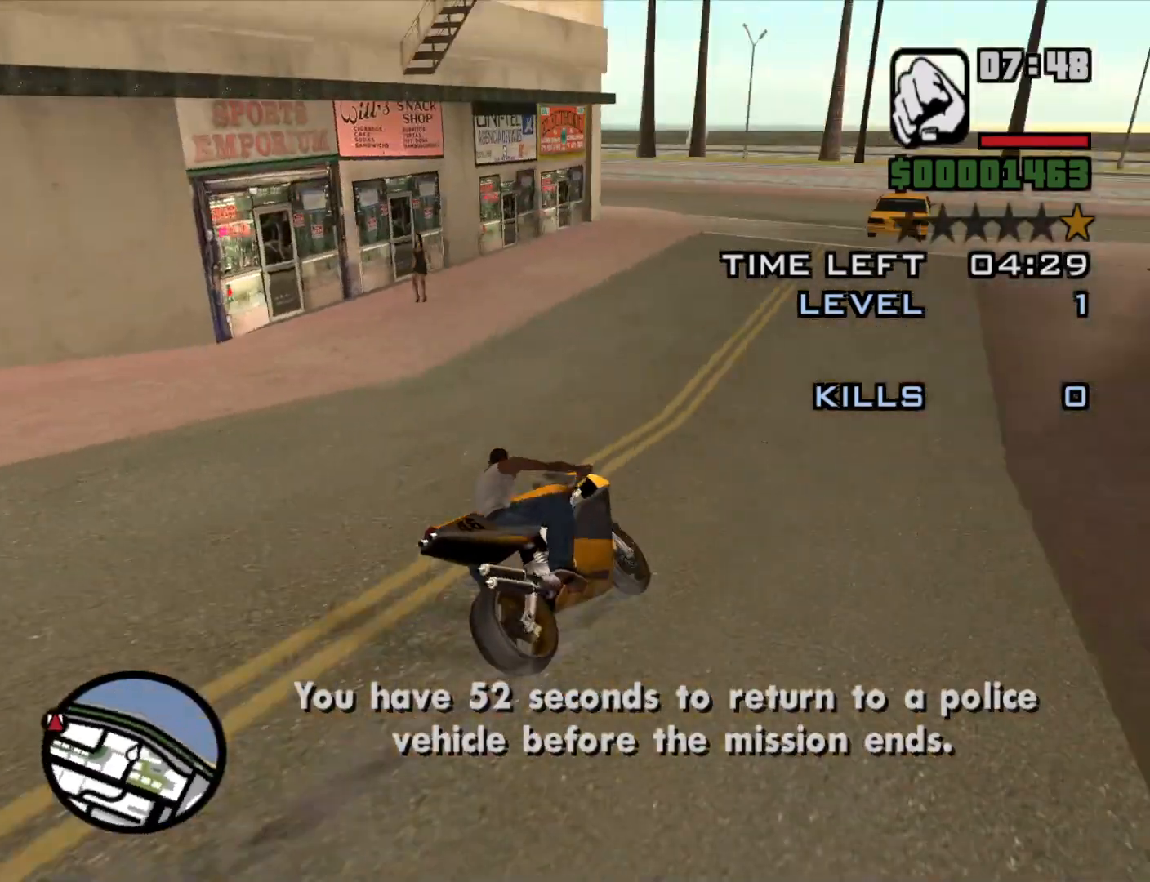
{"keys": ["d", "w"], "mouse": [], "events": [[133, "space", "down"], [166, "2", "down"], [216, "space", "up"], [266, "w", "down"], [316, "2", "up"], [366, "2", "down"], [416, "a", "up"], [450, "2", "up"], [450, "d", "down"]]}
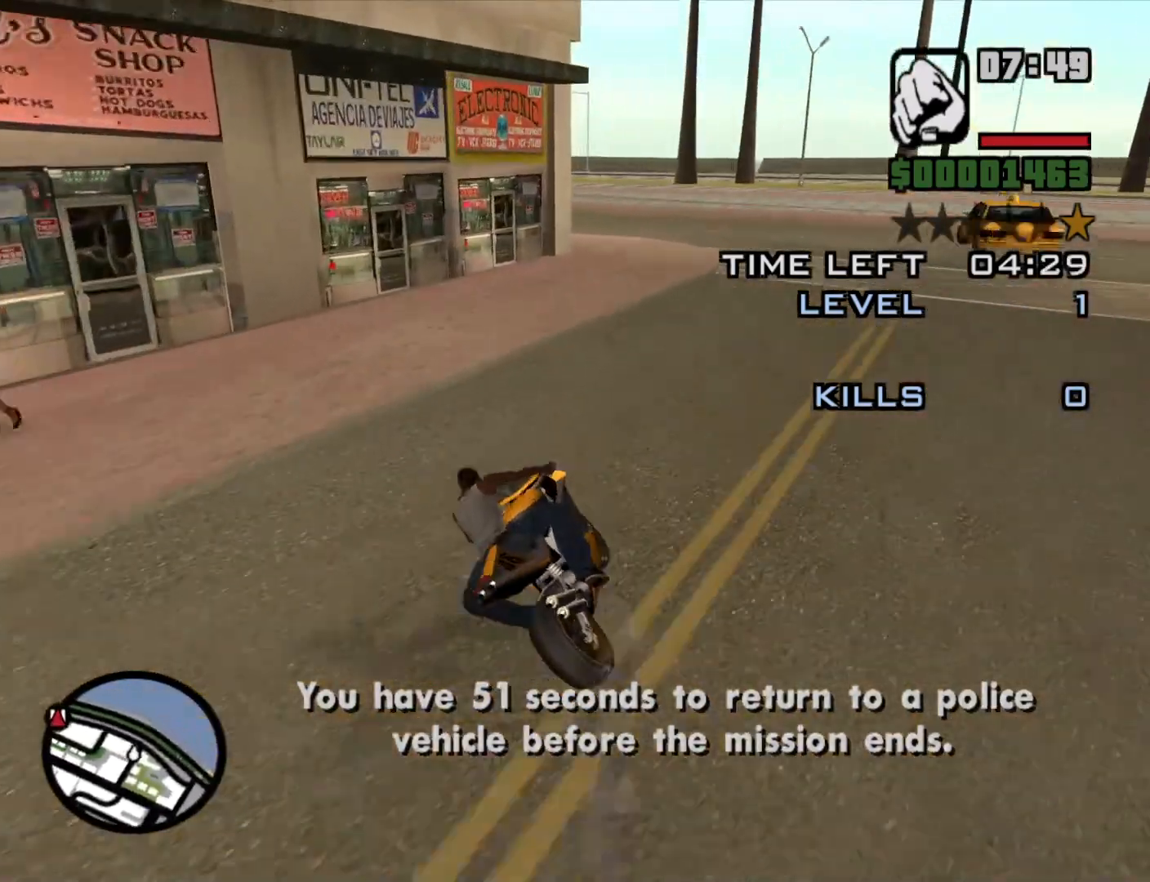
{"keys": ["2", "a", "w"], "mouse": [], "events": [[100, "2", "down"], [100, "a", "down"], [133, "d", "up"], [183, "2", "up"], [283, "2", "down"], [333, "a", "up"], [366, "2", "up"], [466, "2", "down"], [466, "a", "down"]]}
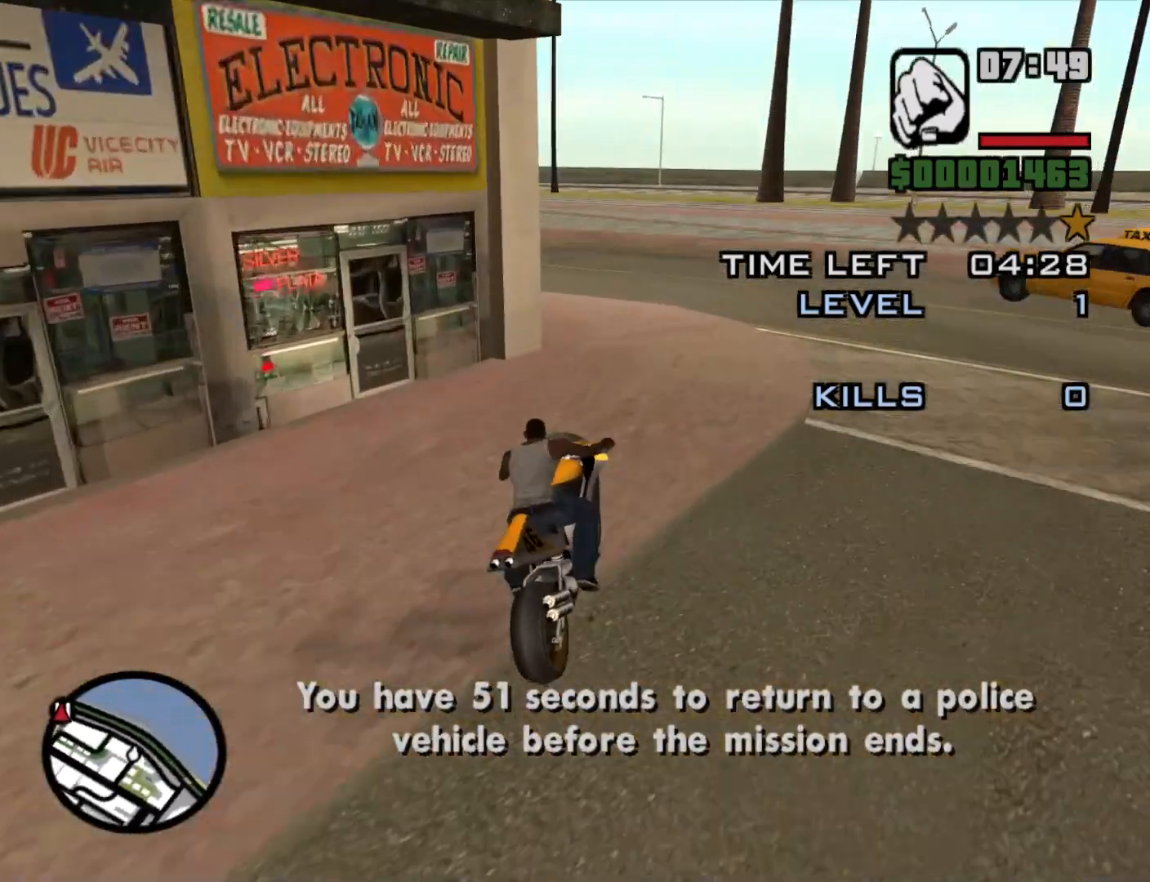
{"keys": ["a", "w"], "mouse": [], "events": [[66, "2", "up"], [216, "2", "down"], [300, "2", "up"]]}
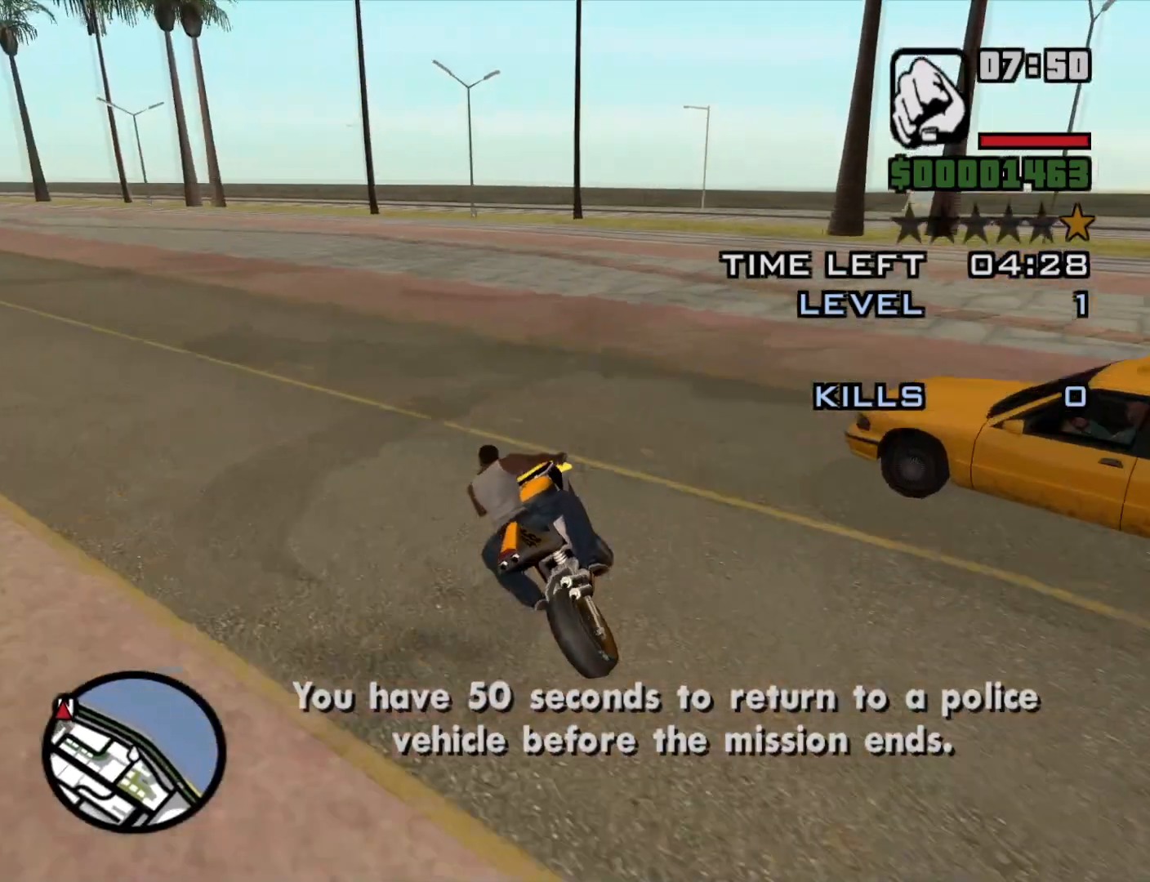
{"keys": ["2", "a", "w"], "mouse": [], "events": [[33, "w", "up"], [116, "w", "down"], [216, "2", "down"], [316, "2", "up"], [400, "2", "down"]]}
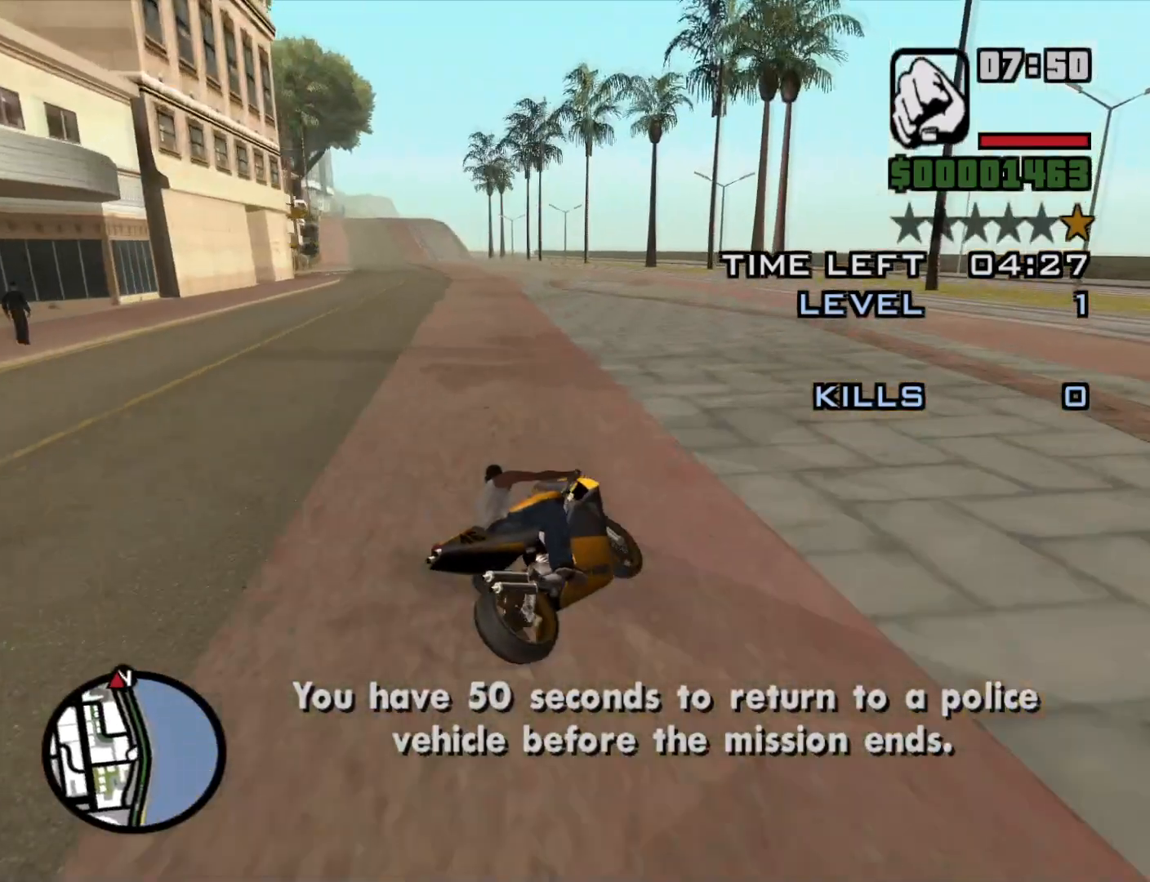
{"keys": ["a", "w"], "mouse": [], "events": [[50, "2", "up"], [133, "2", "down"], [233, "2", "up"], [333, "2", "down"], [433, "2", "up"]]}
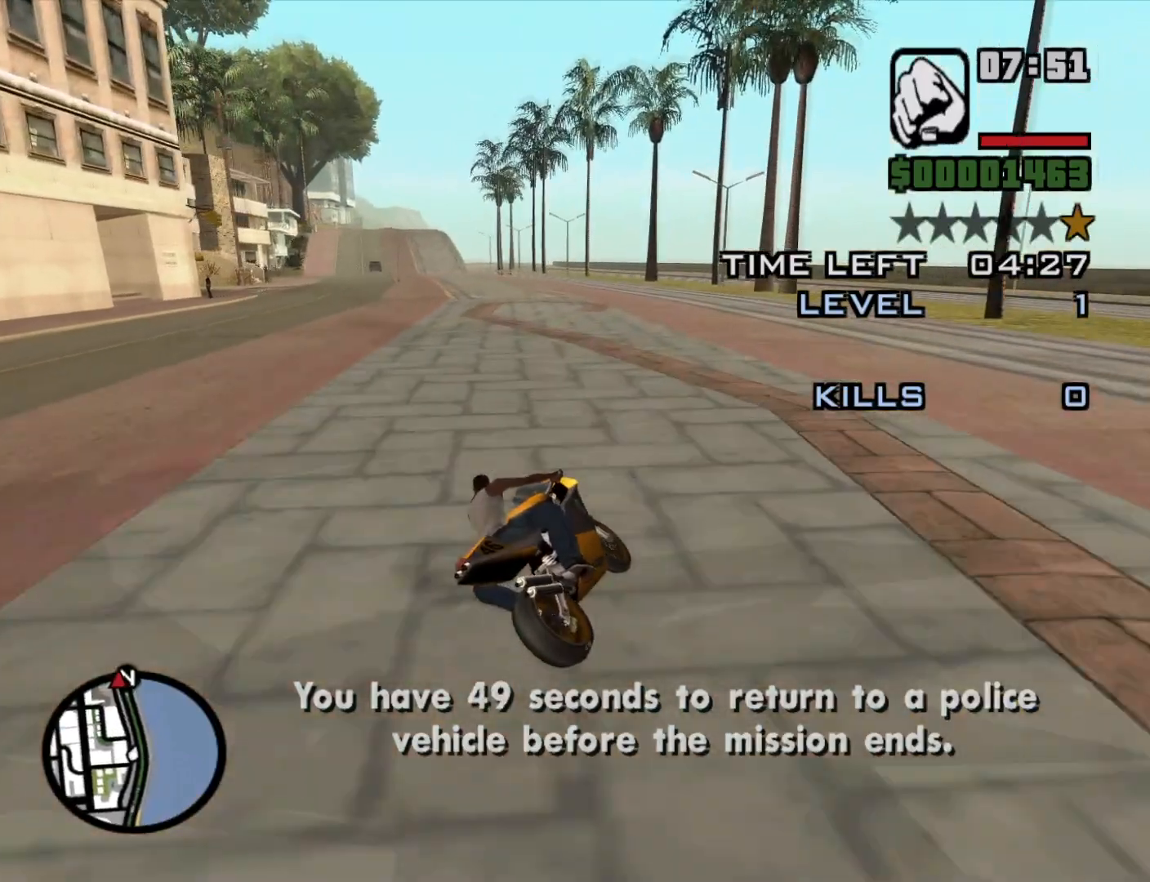
{"keys": ["2", "w"], "mouse": [], "events": [[66, "2", "down"], [116, "2", "up"], [250, "2", "down"], [350, "2", "up"], [400, "a", "up"], [433, "2", "down"]]}
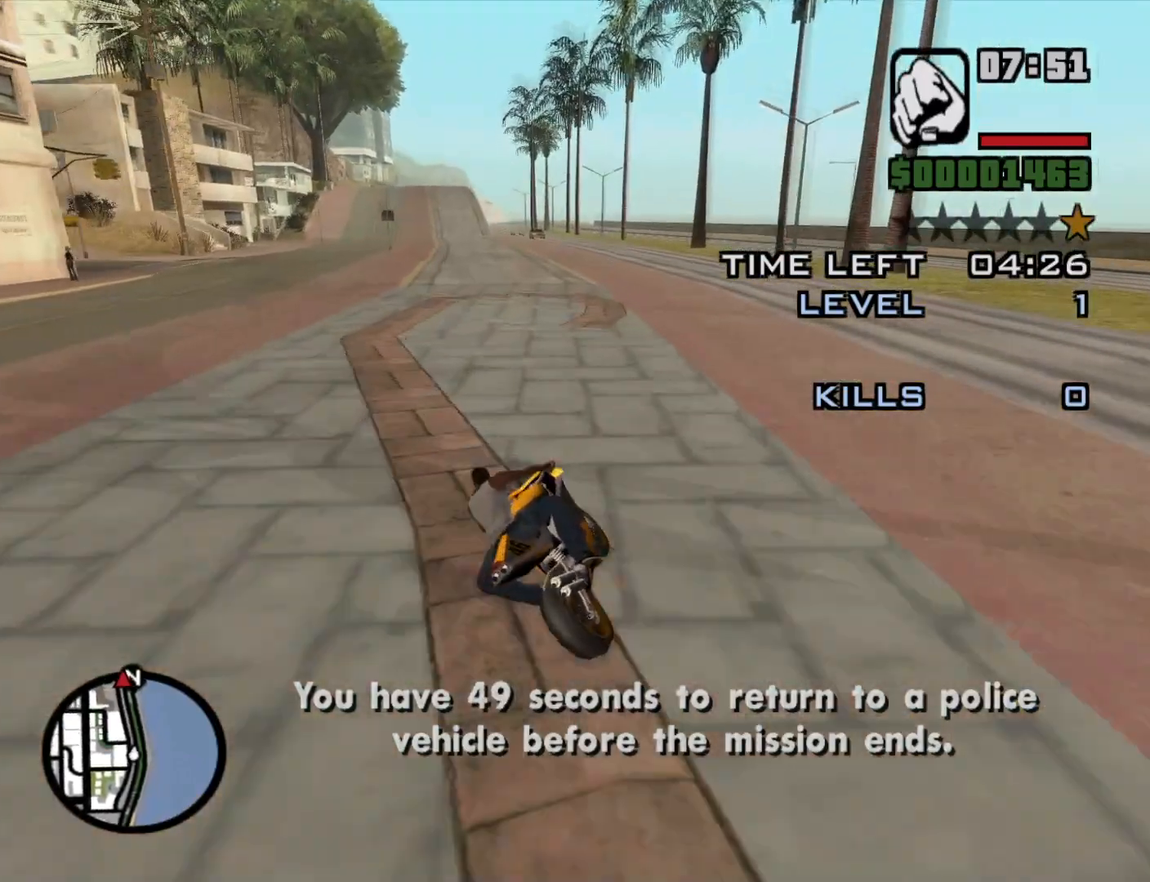
{"keys": ["w"], "mouse": [], "events": [[33, "2", "up"], [133, "2", "down"], [233, "2", "up"], [350, "2", "down"], [400, "2", "up"]]}
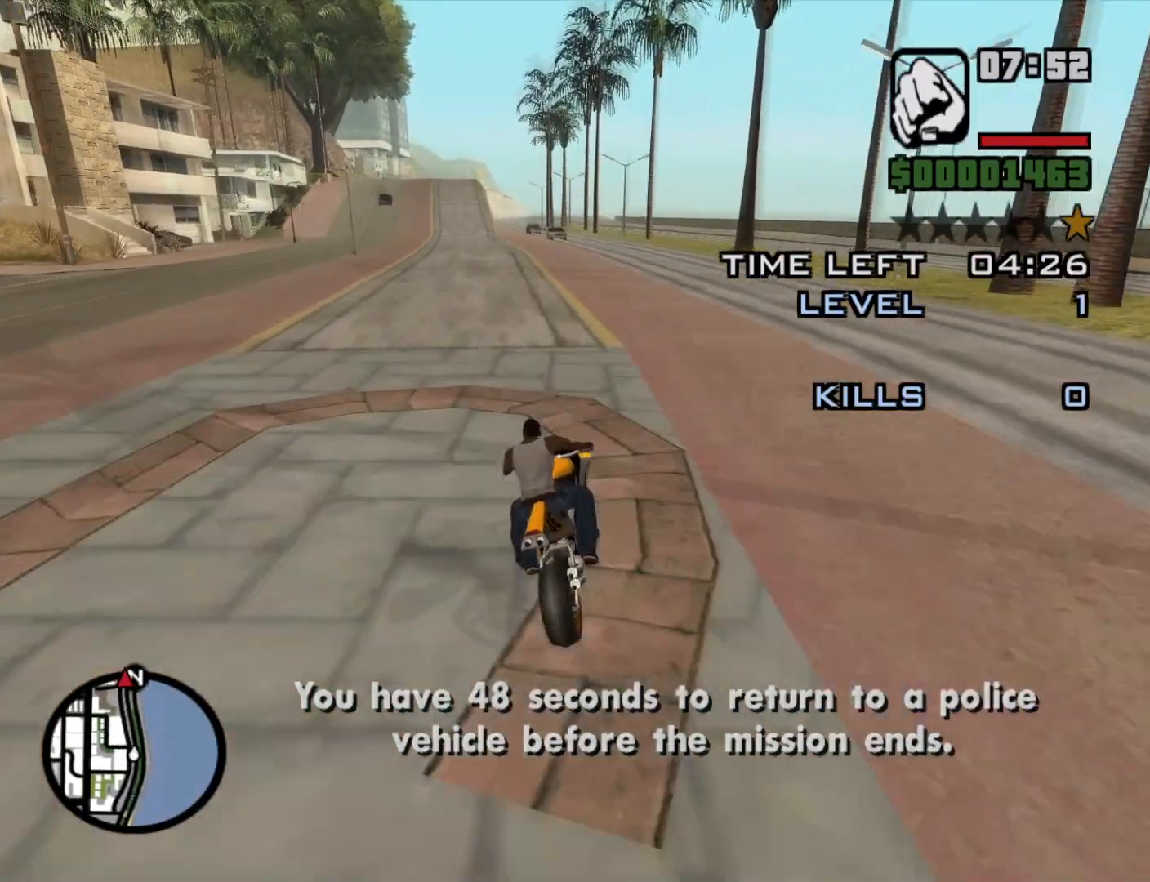
{"keys": ["2", "a", "w"], "mouse": [], "events": [[50, "2", "down"], [150, "2", "up"], [150, "a", "down"], [233, "2", "down"], [333, "2", "up"], [416, "2", "down"]]}
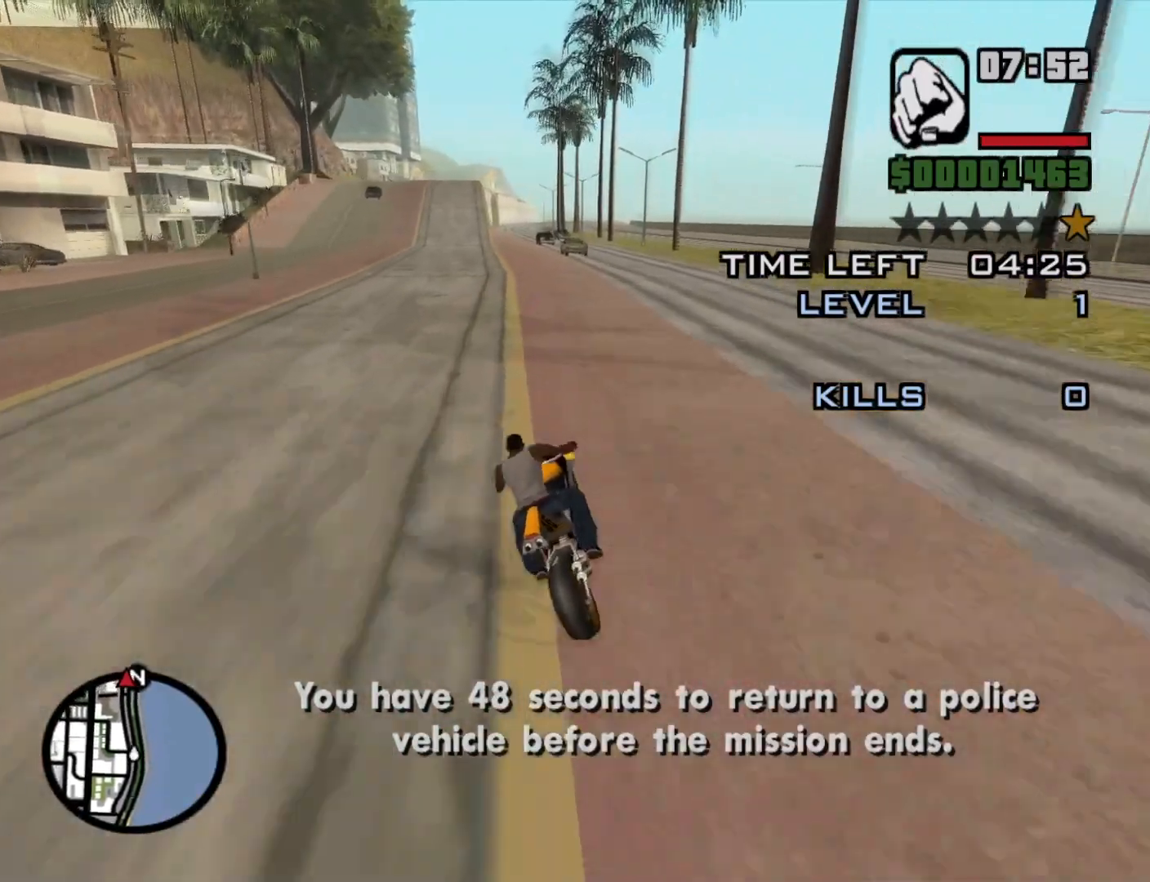
{"keys": ["2", "a", "w"], "mouse": [], "events": [[16, "2", "up"], [16, "a", "up"], [100, "2", "down"], [200, "2", "up"], [300, "2", "down"], [400, "2", "up"], [450, "a", "down"], [483, "2", "down"]]}
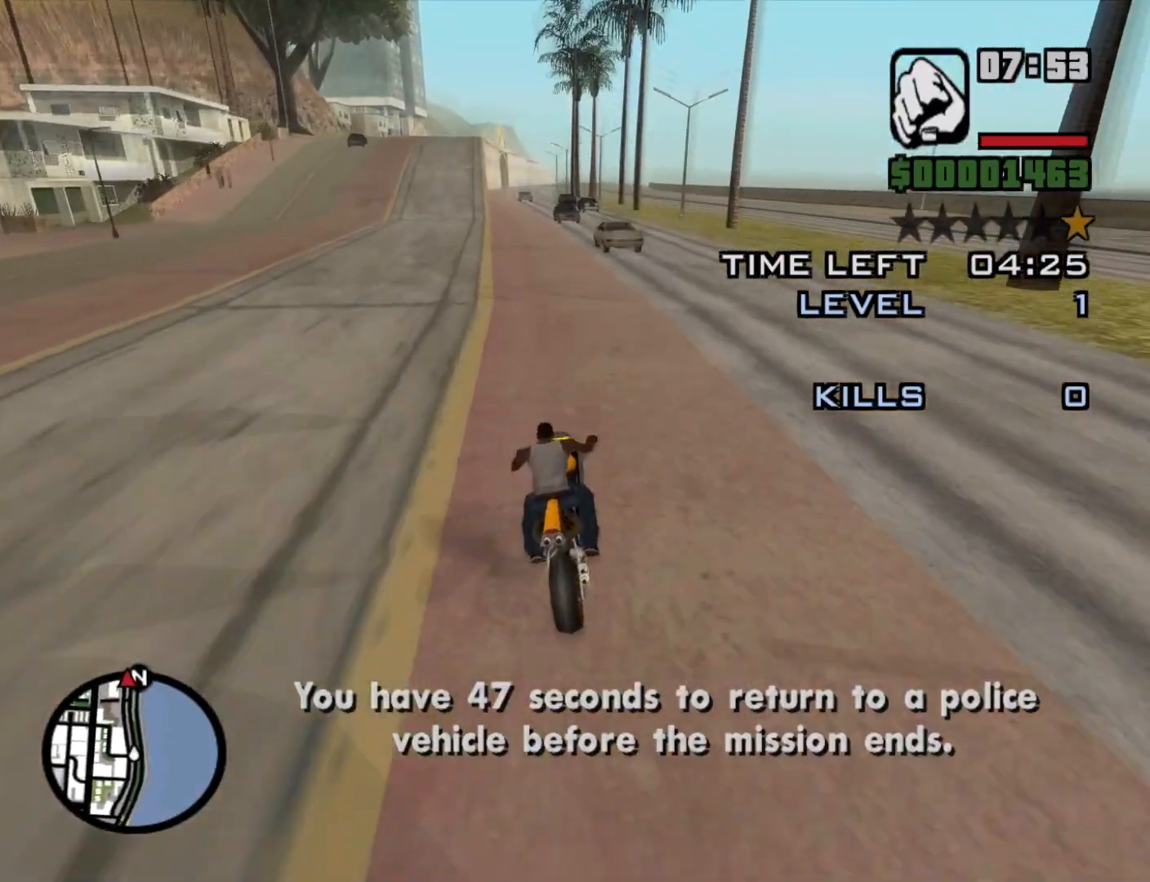
{"keys": ["w"], "mouse": [], "events": [[83, "2", "up"], [83, "a", "up"], [166, "2", "down"], [266, "2", "up"], [416, "2", "down"], [500, "2", "up"]]}
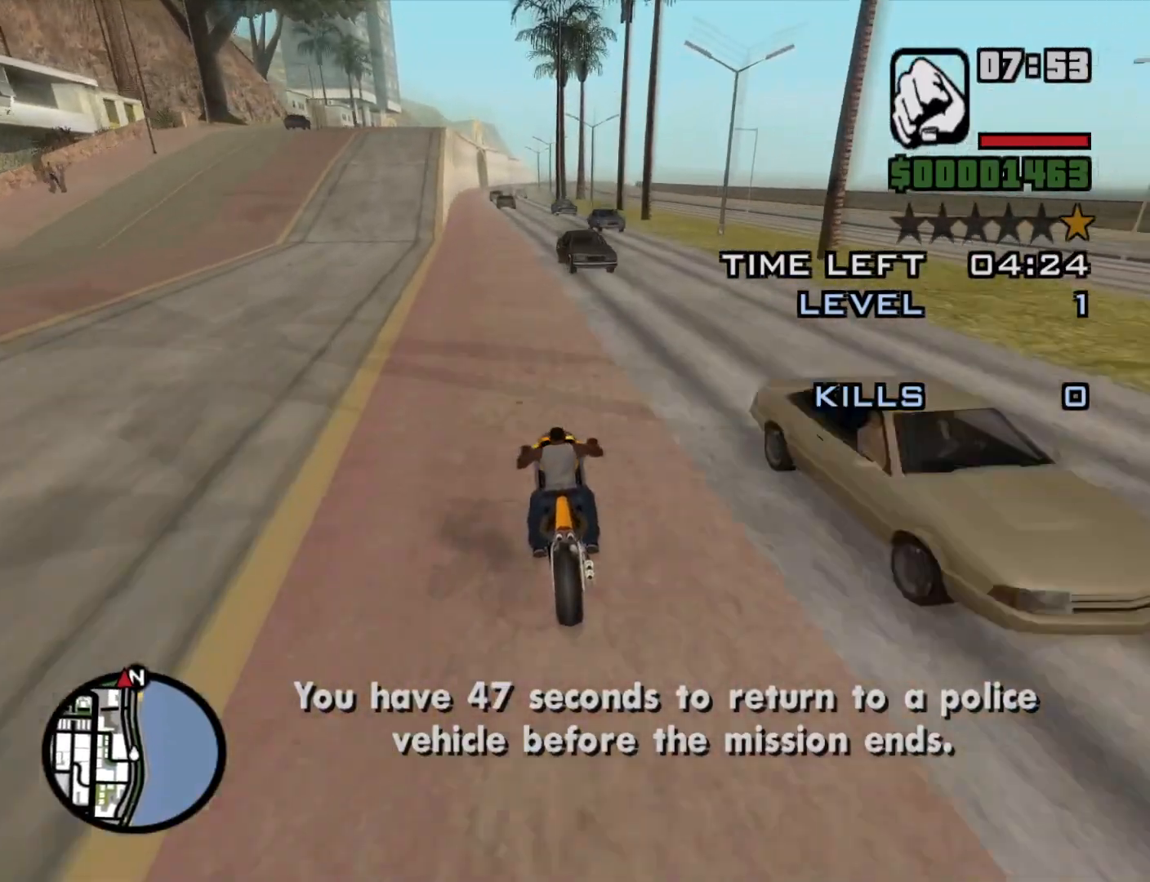
{"keys": ["2", "w"], "mouse": [], "events": [[100, "2", "down"], [183, "2", "up"], [283, "2", "down"], [283, "d", "down"], [366, "2", "up"], [366, "d", "up"], [466, "2", "down"]]}
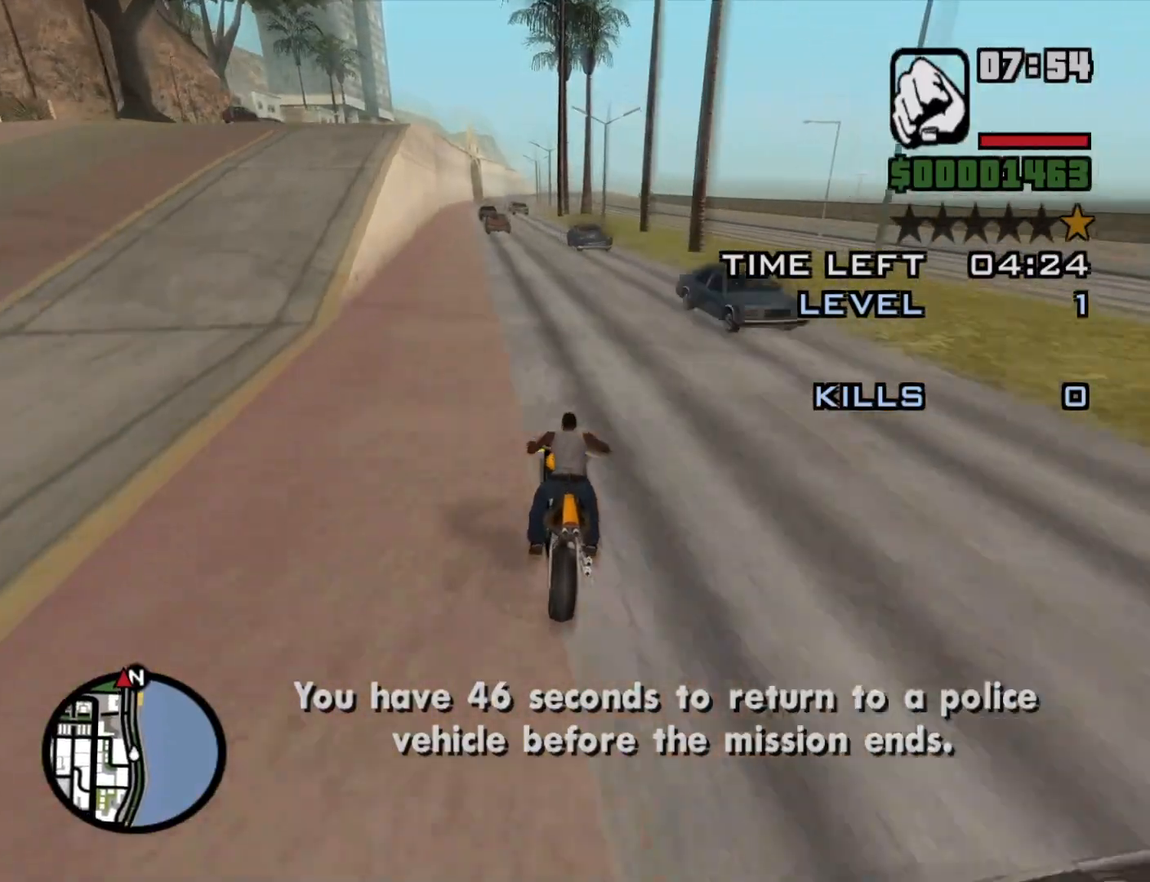
{"keys": ["w"], "mouse": [], "events": [[66, "2", "up"], [66, "d", "down"], [100, "d", "up"], [150, "2", "down"], [250, "2", "up"], [250, "d", "down"], [350, "2", "down"], [433, "d", "up"], [483, "2", "up"]]}
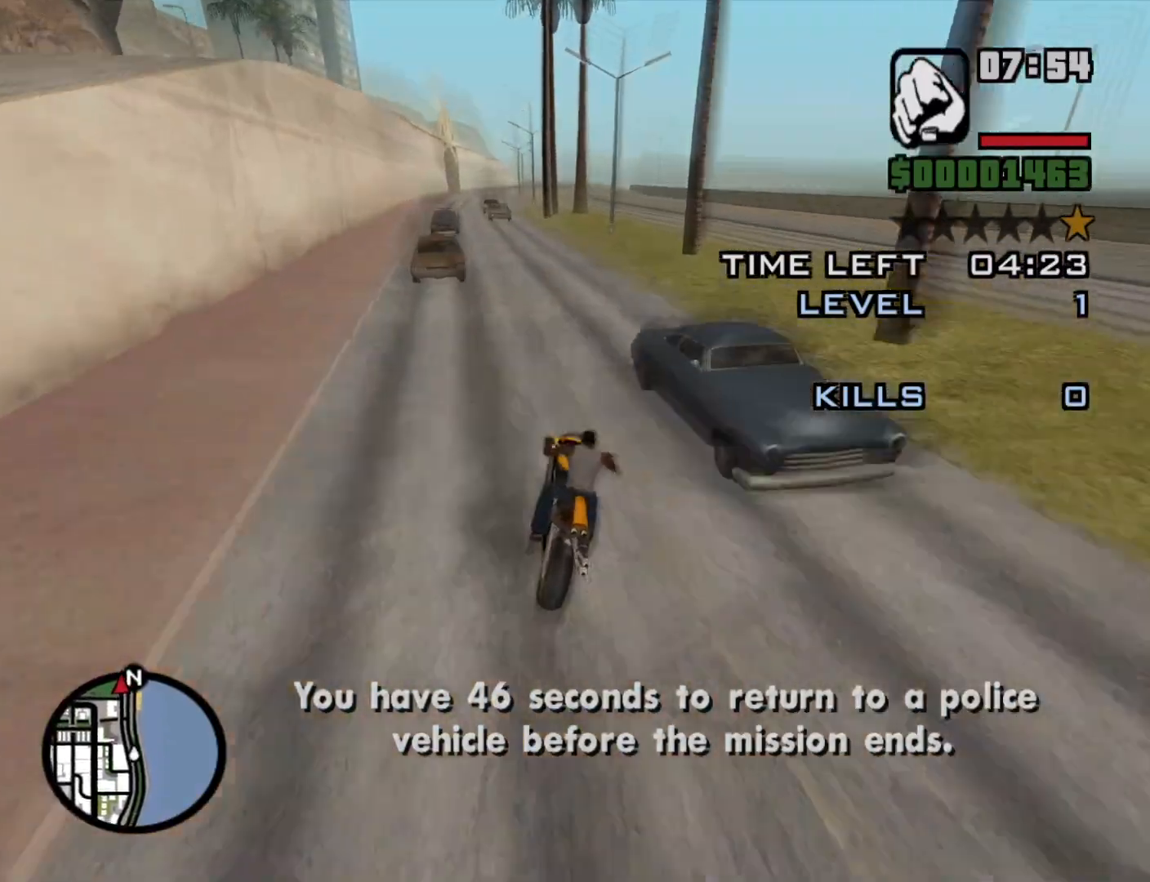
{"keys": ["2", "d", "w"], "mouse": [], "events": [[83, "2", "down"], [133, "d", "down"], [166, "2", "up"], [266, "2", "down"], [366, "2", "up"], [366, "d", "up"], [466, "2", "down"], [466, "d", "down"]]}
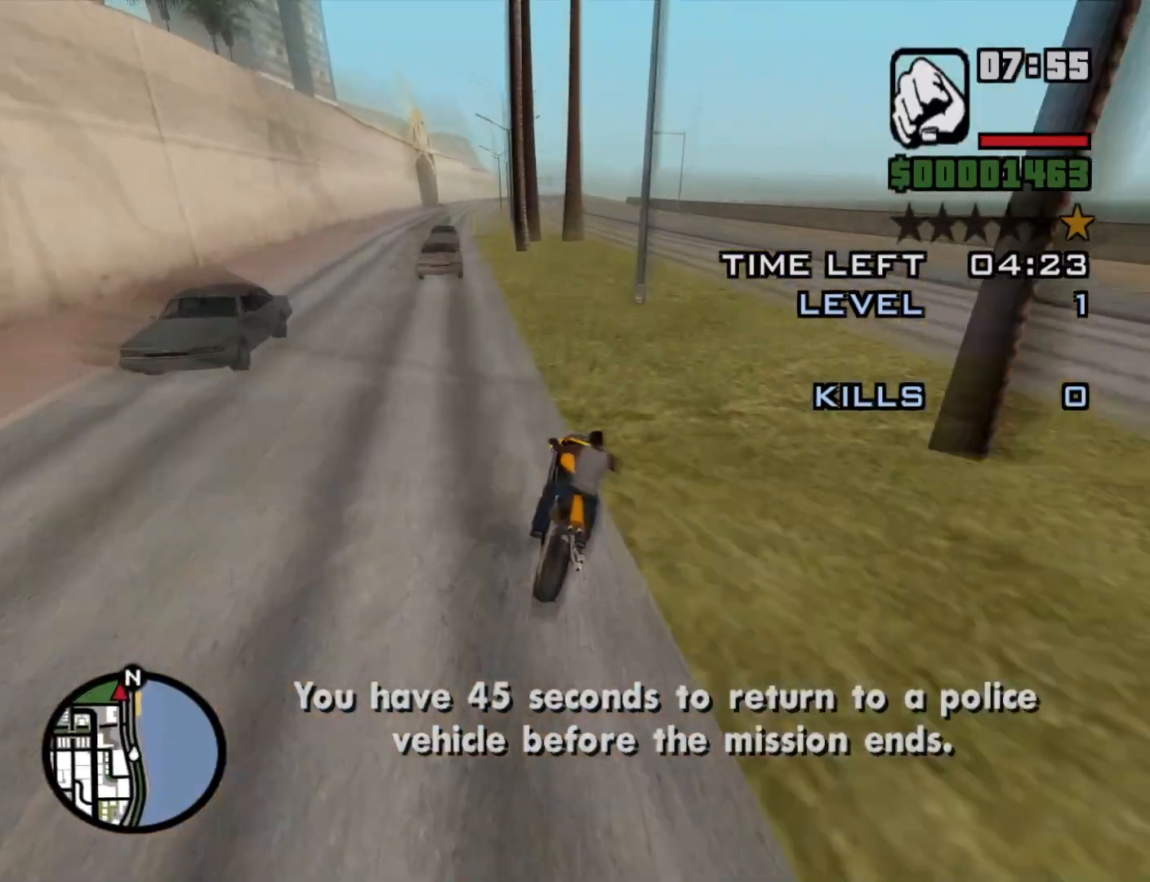
{"keys": ["w"], "mouse": [], "events": [[50, "2", "up"], [133, "2", "down"], [133, "d", "up"], [233, "2", "up"], [233, "d", "down"], [333, "2", "down"], [333, "d", "up"], [416, "2", "up"]]}
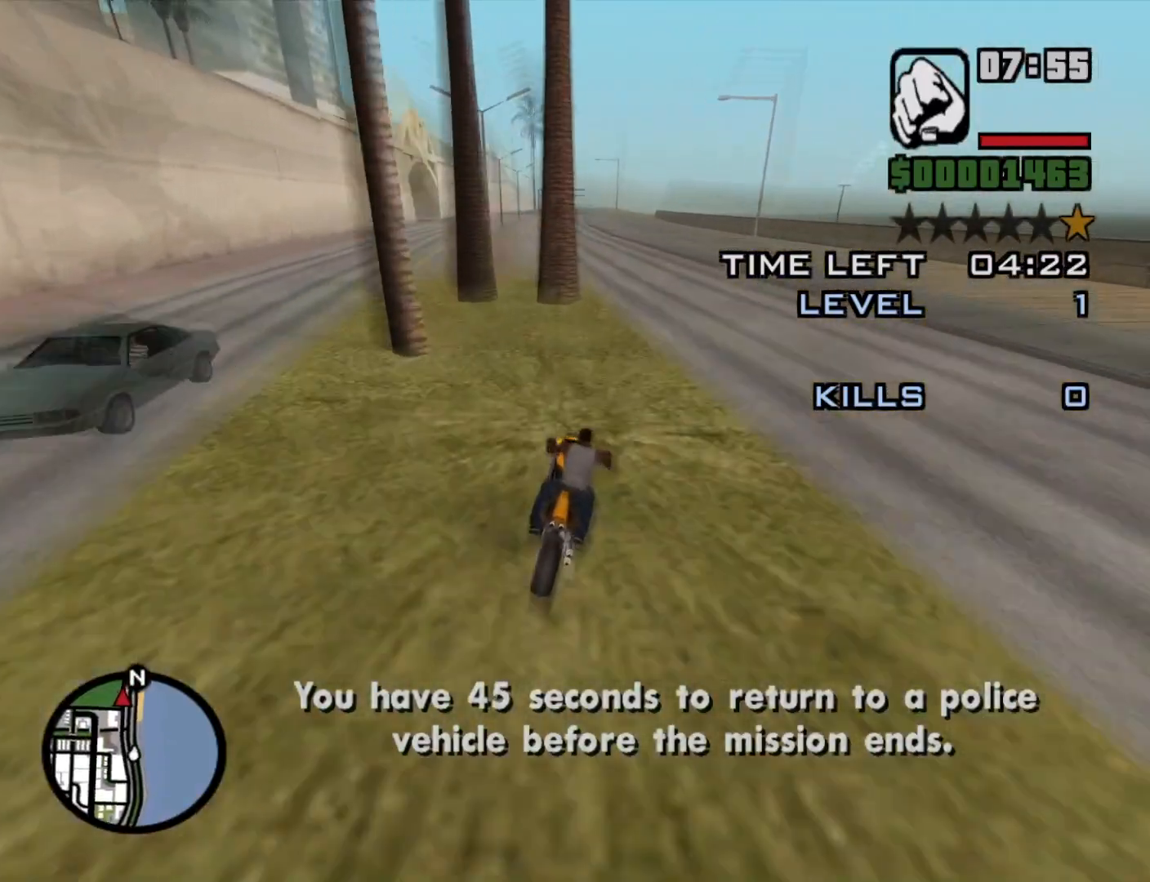
{"keys": ["w"], "mouse": [], "events": [[16, "2", "down"], [100, "2", "up"], [100, "a", "down"], [200, "2", "down"], [300, "2", "up"], [383, "2", "down"], [433, "a", "up"], [483, "2", "up"]]}
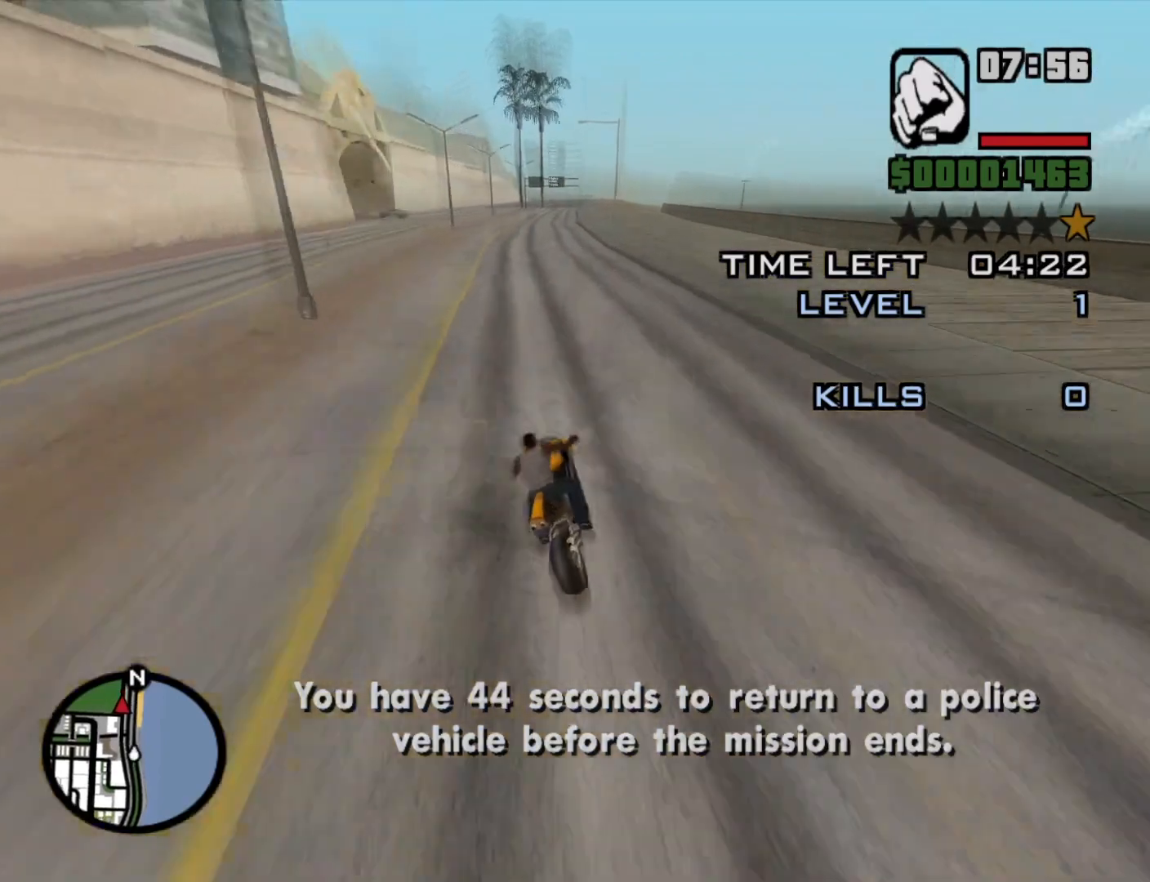
{"keys": ["w"], "mouse": [], "events": [[66, "2", "down"], [166, "2", "up"], [316, "2", "down"], [416, "2", "up"]]}
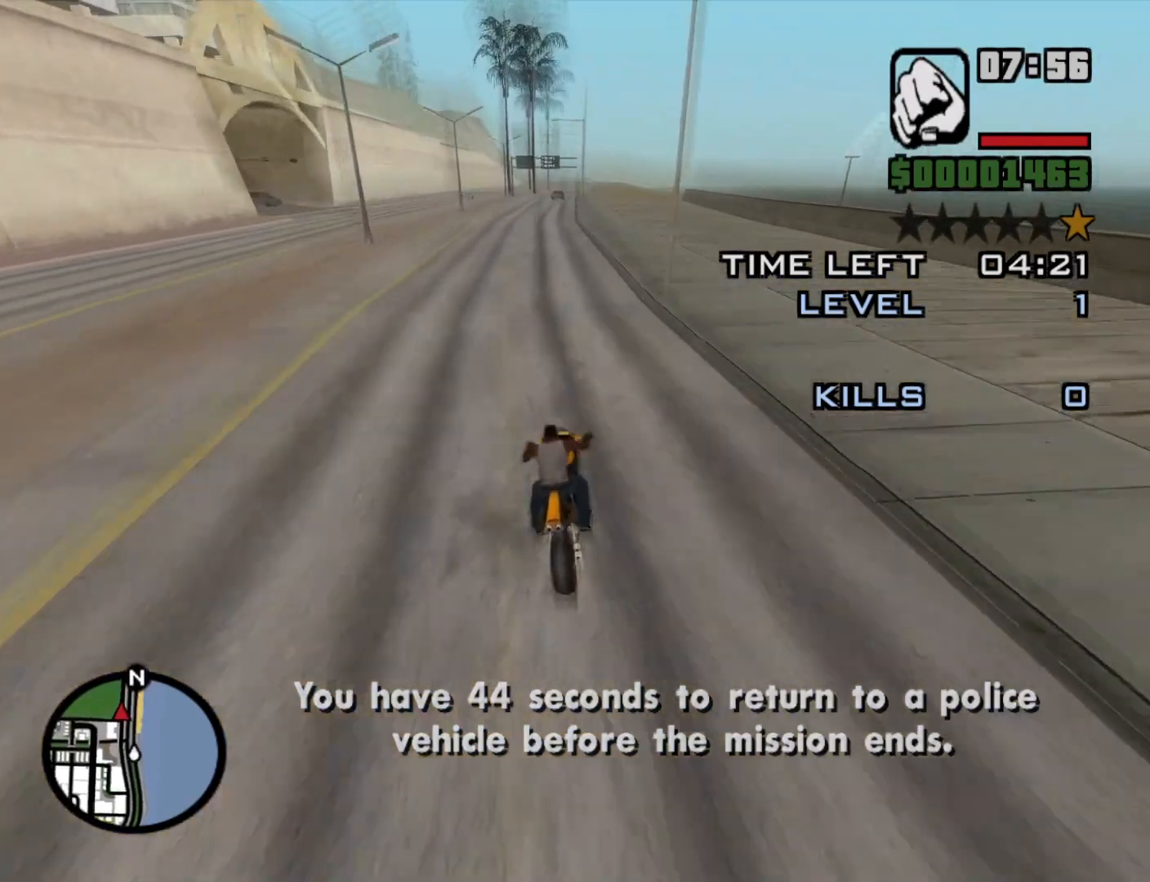
{"keys": ["d", "w"], "mouse": [], "events": [[183, "2", "down"], [283, "2", "up"], [383, "2", "down"], [383, "d", "down"], [466, "2", "up"]]}
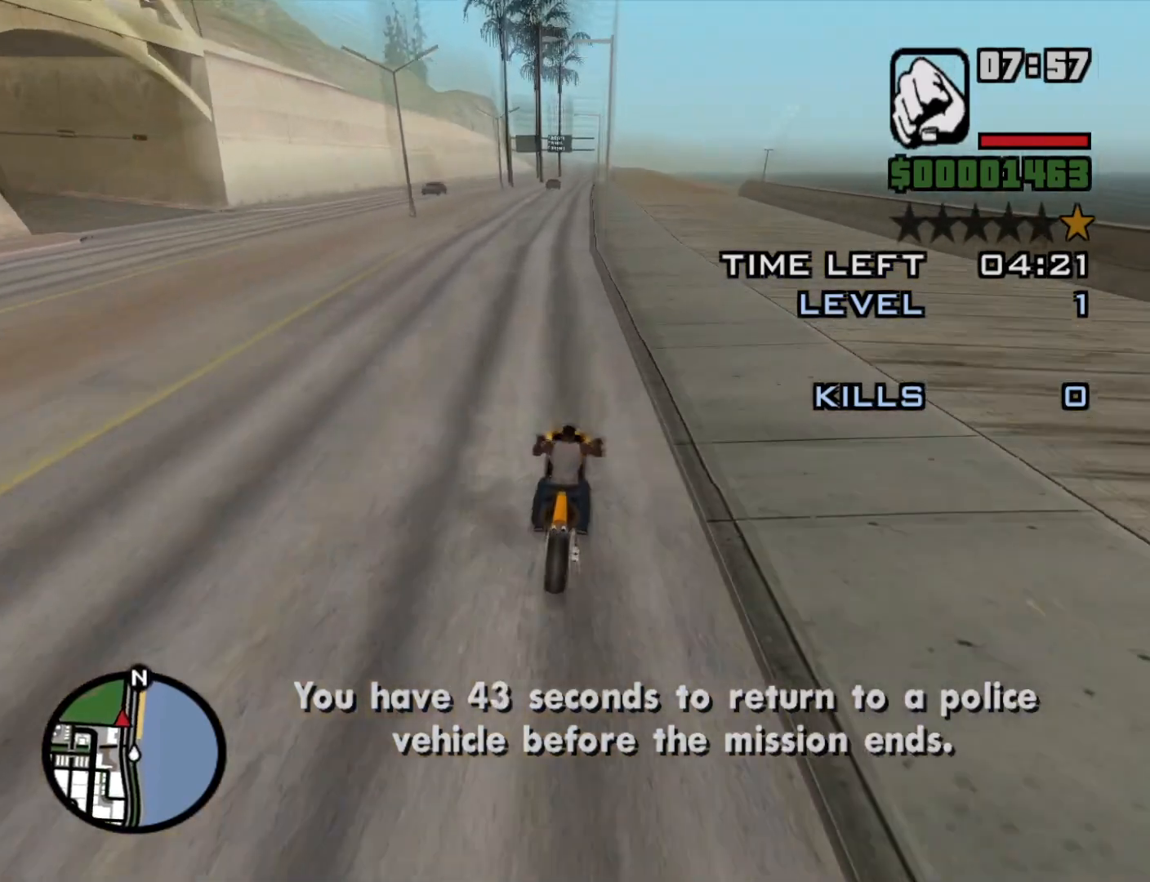
{"keys": ["2", "w"], "mouse": [], "events": [[66, "d", "up"], [100, "2", "down"], [150, "a", "down"], [200, "2", "up"], [300, "2", "down"], [383, "a", "up"], [433, "2", "up"], [483, "2", "down"]]}
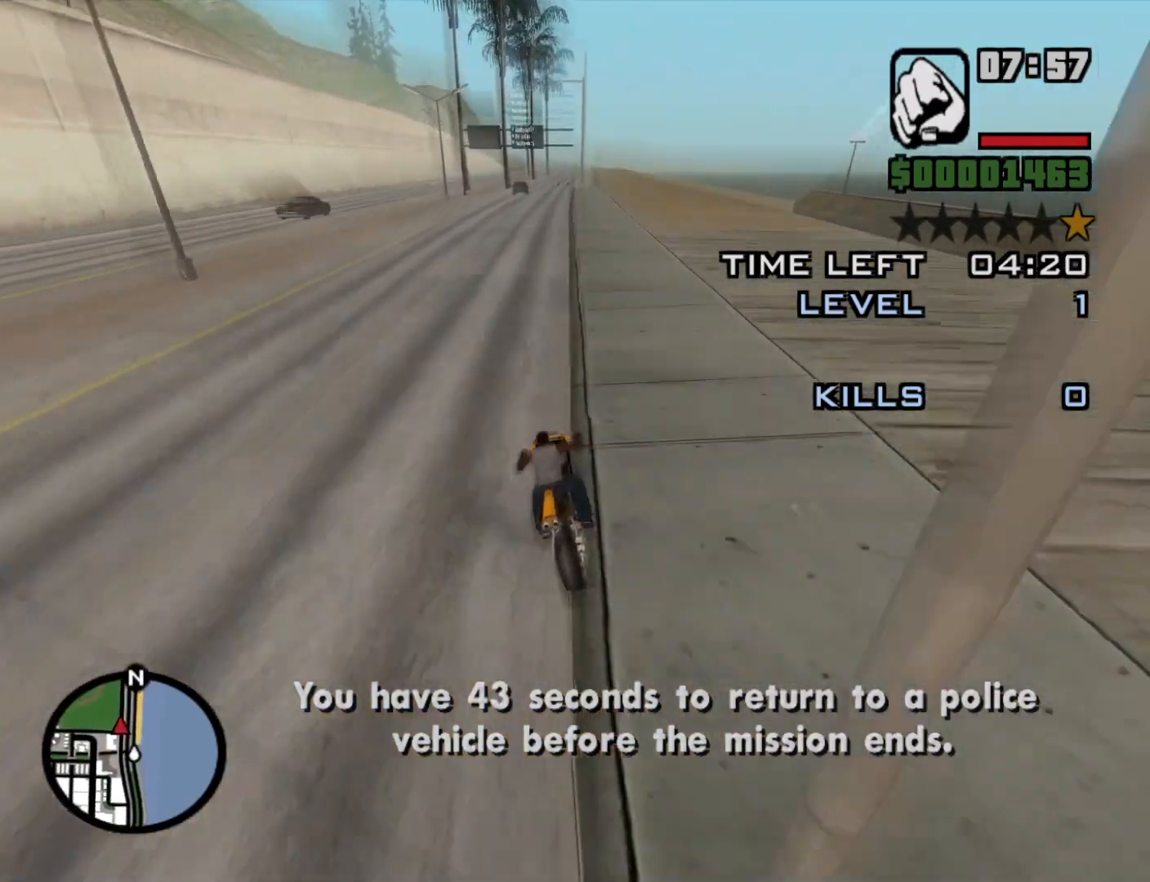
{"keys": ["w"], "mouse": [], "events": [[133, "2", "up"], [216, "2", "down"], [266, "d", "down"], [316, "2", "up"], [316, "d", "up"], [400, "2", "down"], [500, "2", "up"]]}
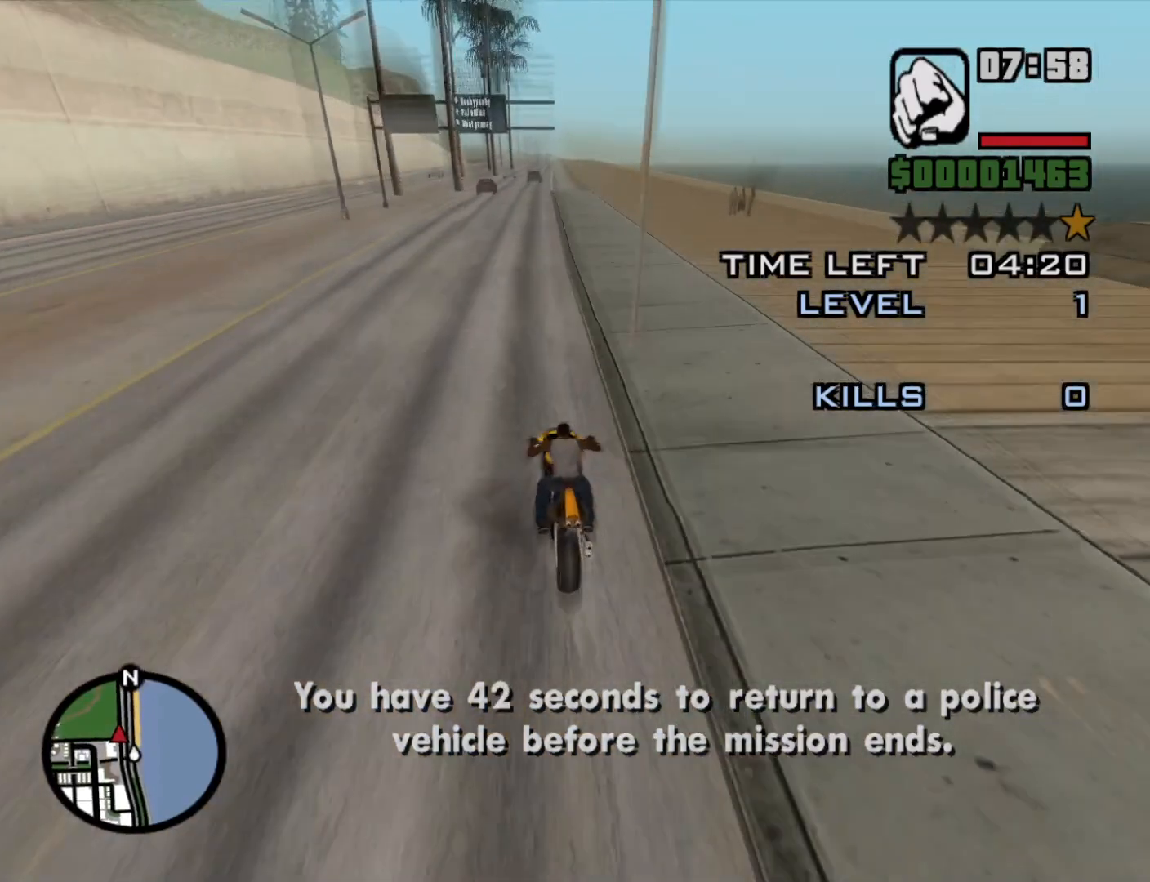
{"keys": ["d", "w"], "mouse": [], "events": [[100, "2", "down"], [200, "2", "up"], [200, "d", "down"], [233, "d", "up"], [283, "2", "down"], [416, "2", "up"], [416, "d", "down"]]}
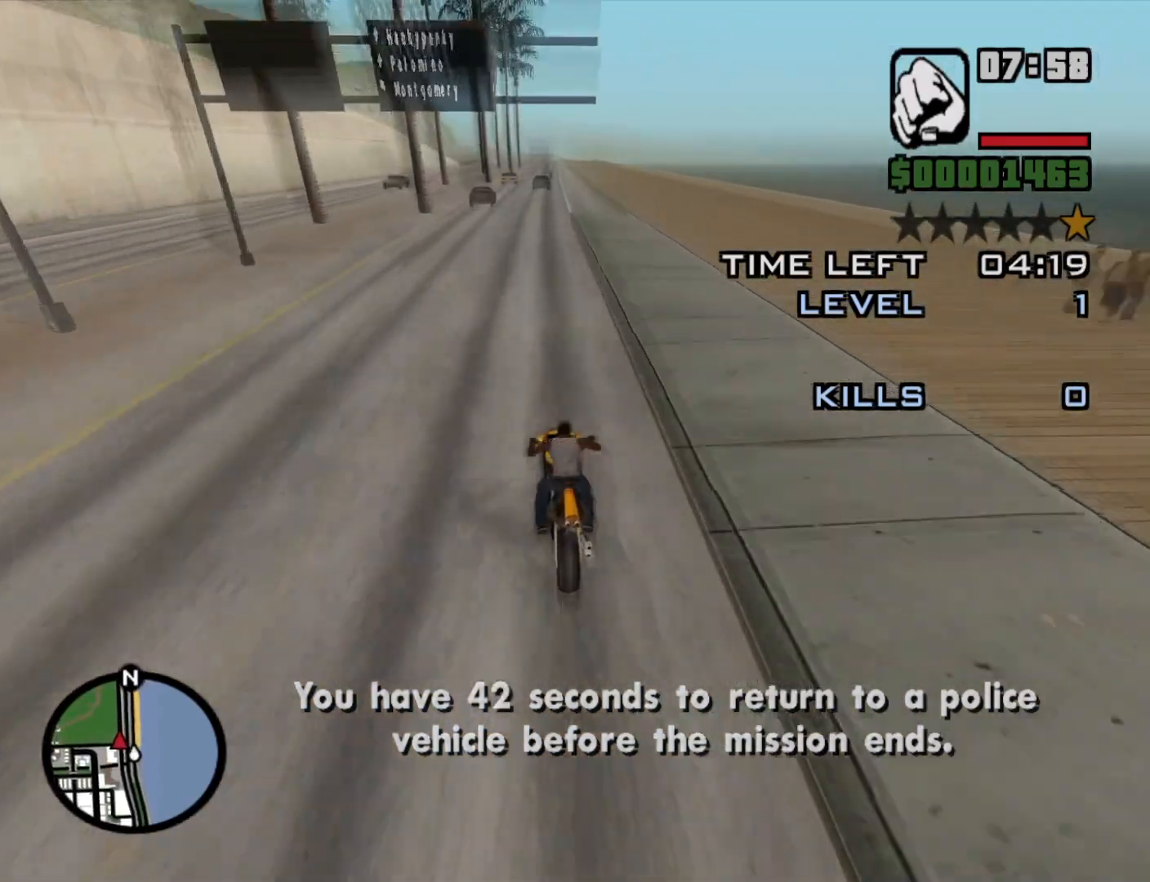
{"keys": ["w"], "mouse": [], "events": [[16, "2", "down"], [100, "2", "up"], [200, "2", "down"], [300, "2", "up"], [300, "d", "up"], [383, "2", "down"], [483, "2", "up"]]}
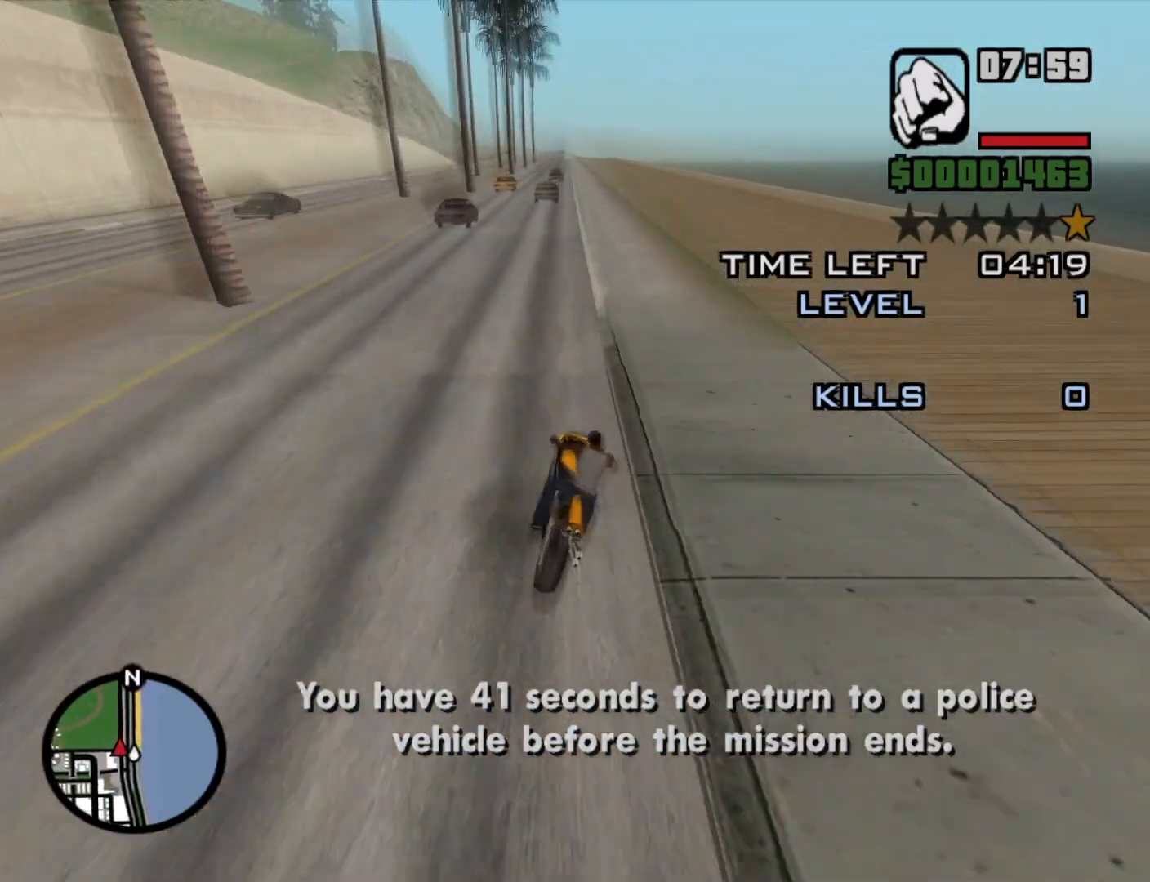
{"keys": ["2", "a", "w"], "mouse": [], "events": [[83, "2", "down"], [216, "2", "up"], [316, "2", "down"], [366, "2", "up"], [450, "a", "down"], [500, "2", "down"]]}
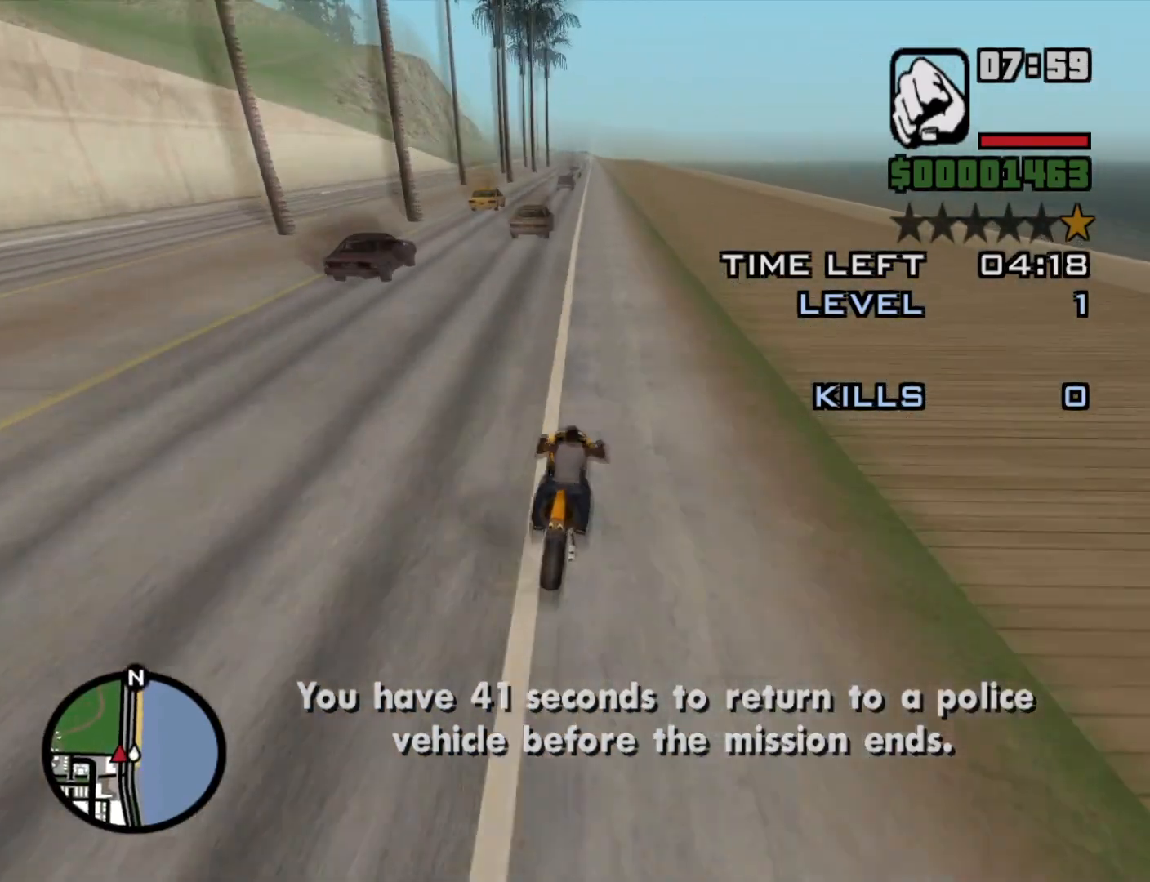
{"keys": ["w"], "mouse": ["left"], "events": [[50, "a", "up"], [100, "2", "up"], [183, "2", "down"], [250, "2", "up"], [366, "2", "down"], [366, "mouse_left", "down"], [466, "2", "up"]]}
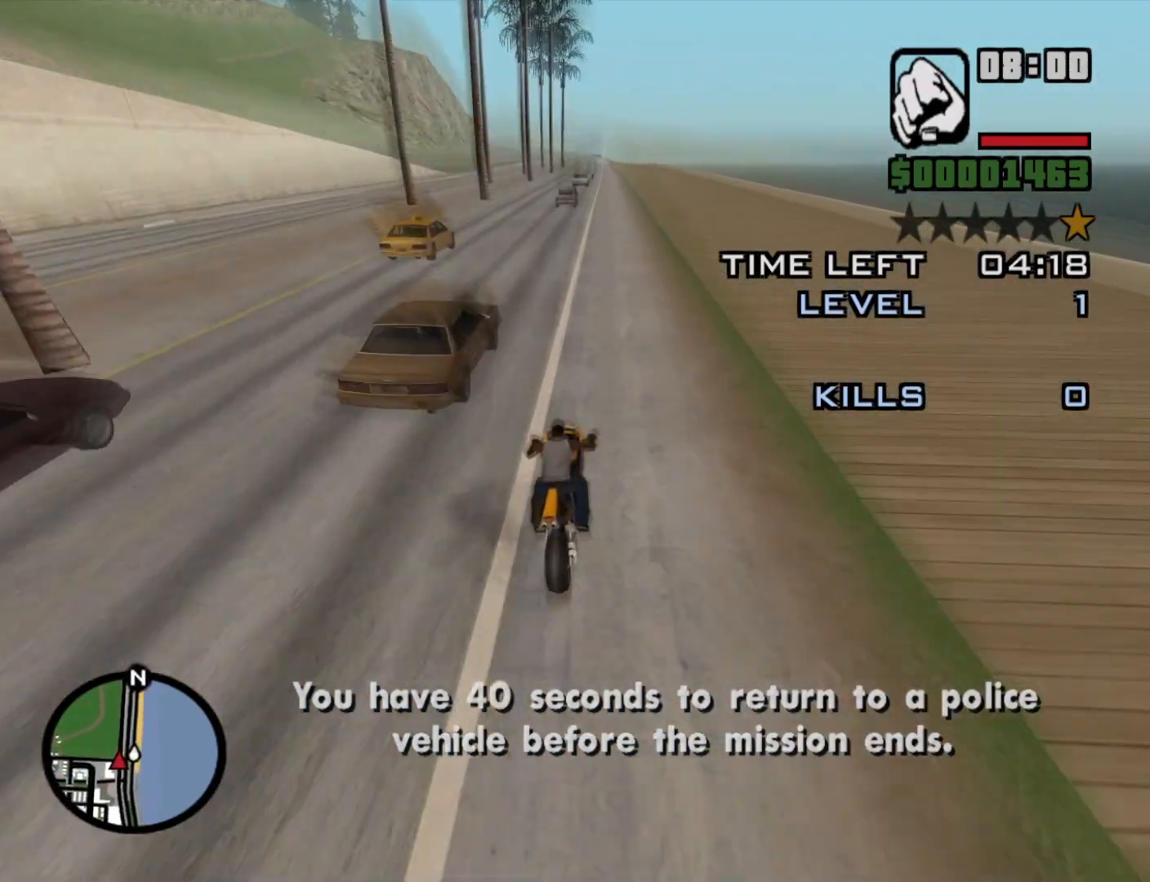
{"keys": ["2", "w"], "mouse": [], "events": [[66, "mouse_left", "up"], [116, "2", "down"], [216, "2", "up"], [300, "2", "down"], [400, "2", "up"], [483, "2", "down"]]}
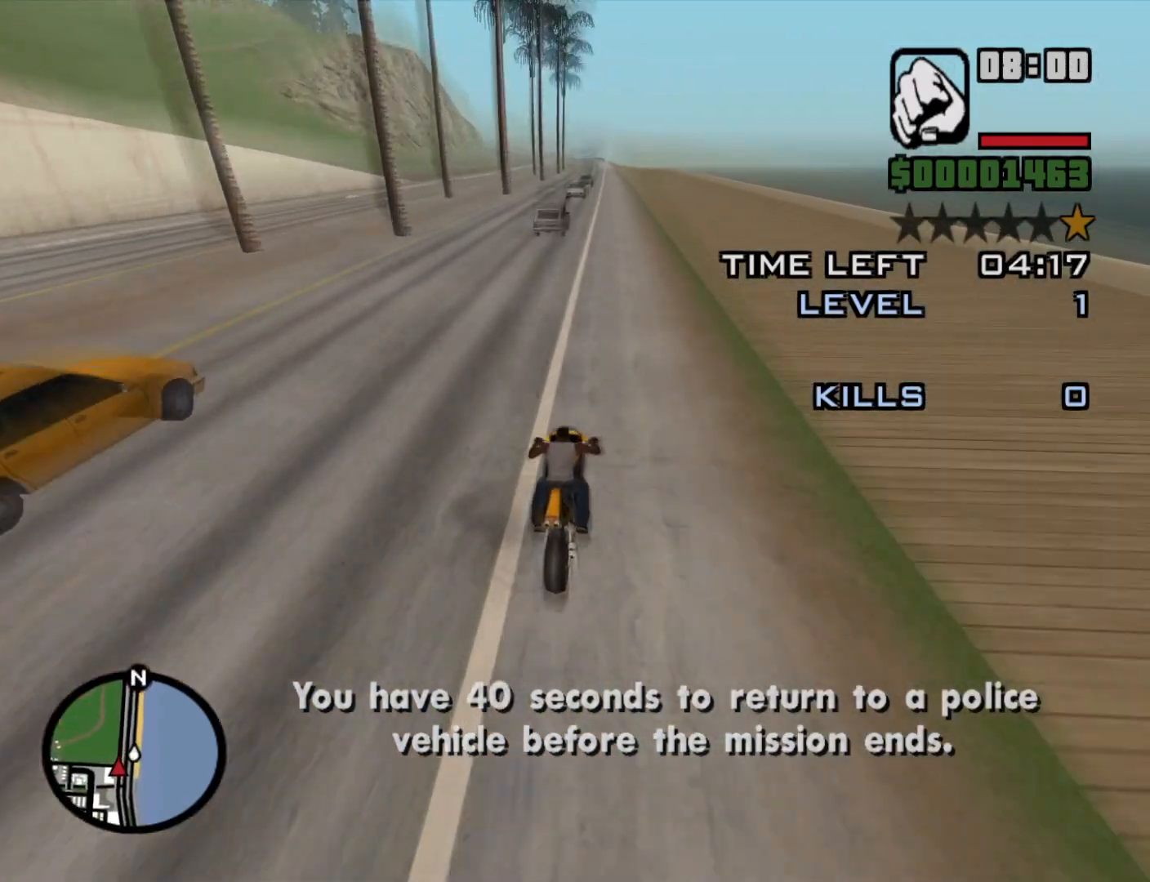
{"keys": ["w"], "mouse": [], "events": [[83, "2", "up"], [216, "2", "down"], [316, "2", "up"], [416, "2", "down"], [500, "2", "up"]]}
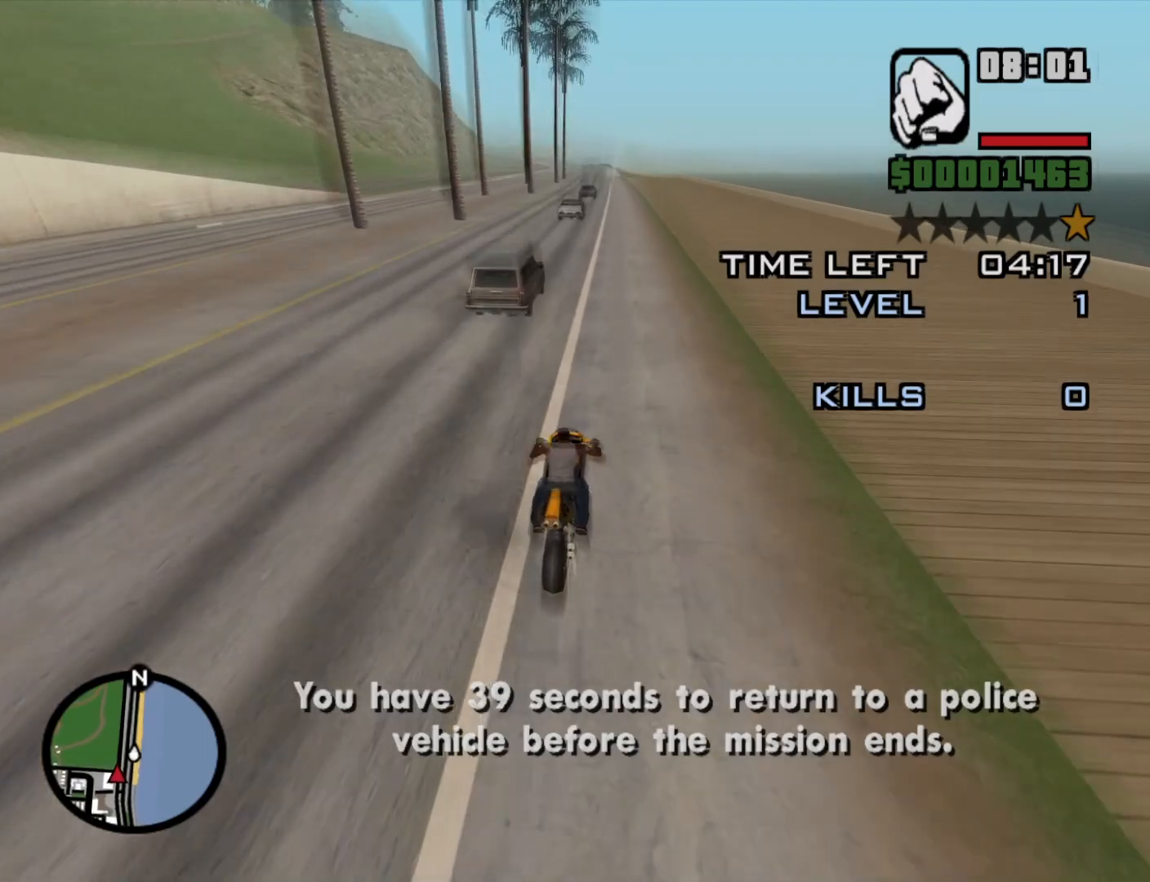
{"keys": ["w"], "mouse": [], "events": [[100, "2", "down"], [233, "2", "up"], [333, "2", "down"], [416, "2", "up"]]}
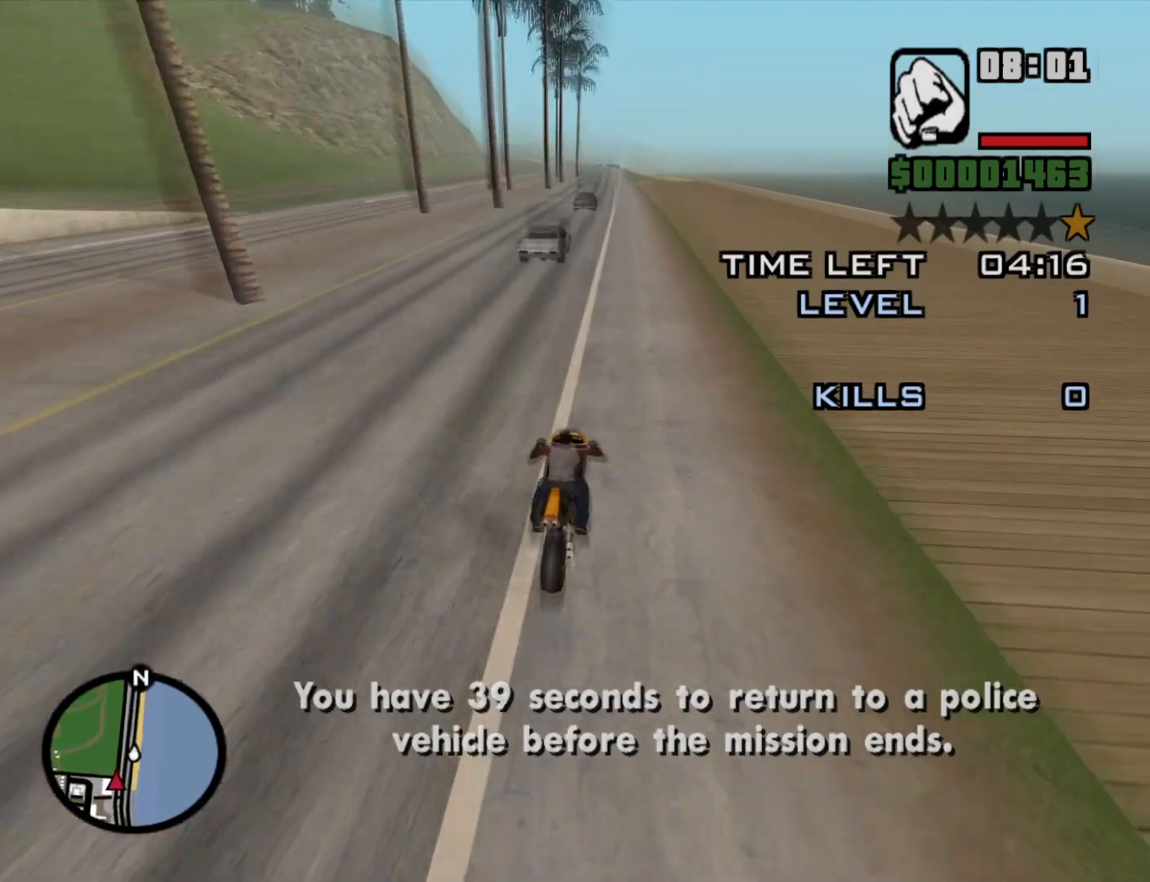
{"keys": ["2", "w"], "mouse": [], "events": [[16, "2", "down"], [116, "2", "up"], [250, "2", "down"], [333, "2", "up"], [433, "2", "down"]]}
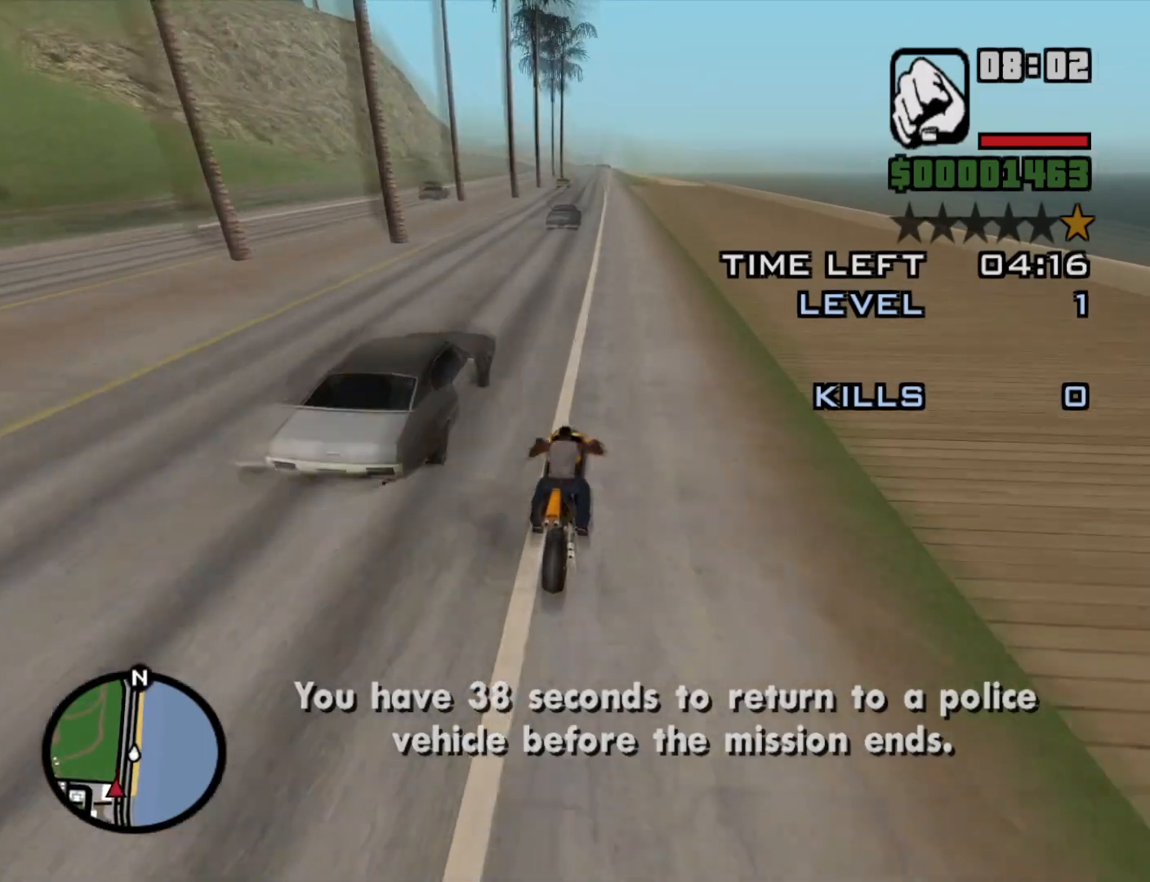
{"keys": ["w"], "mouse": [], "events": [[33, "2", "up"], [133, "2", "down"], [216, "2", "up"], [316, "2", "down"], [450, "2", "up"]]}